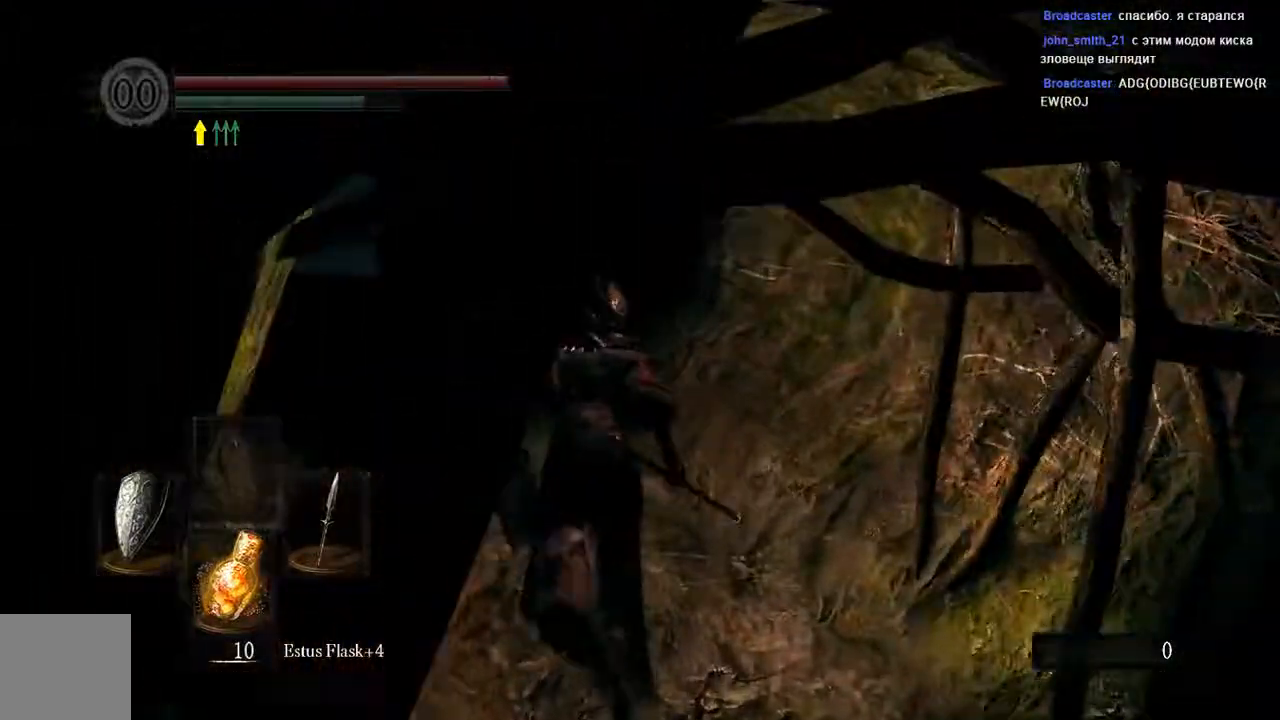
Gameplay with a controller (Xbox layout); each line is a JSON object with the inputs held at the frame after it (dt_ms = milliseconds from this image to that frame). "events" lists button and stick changes between this image and that frame as [ms after this image, input, new state], when the widget could be followed in between. Not read: L3.
{"dt_ms": 1000, "buttons": ["B"], "left_stick": "up", "right_stick": "center"}
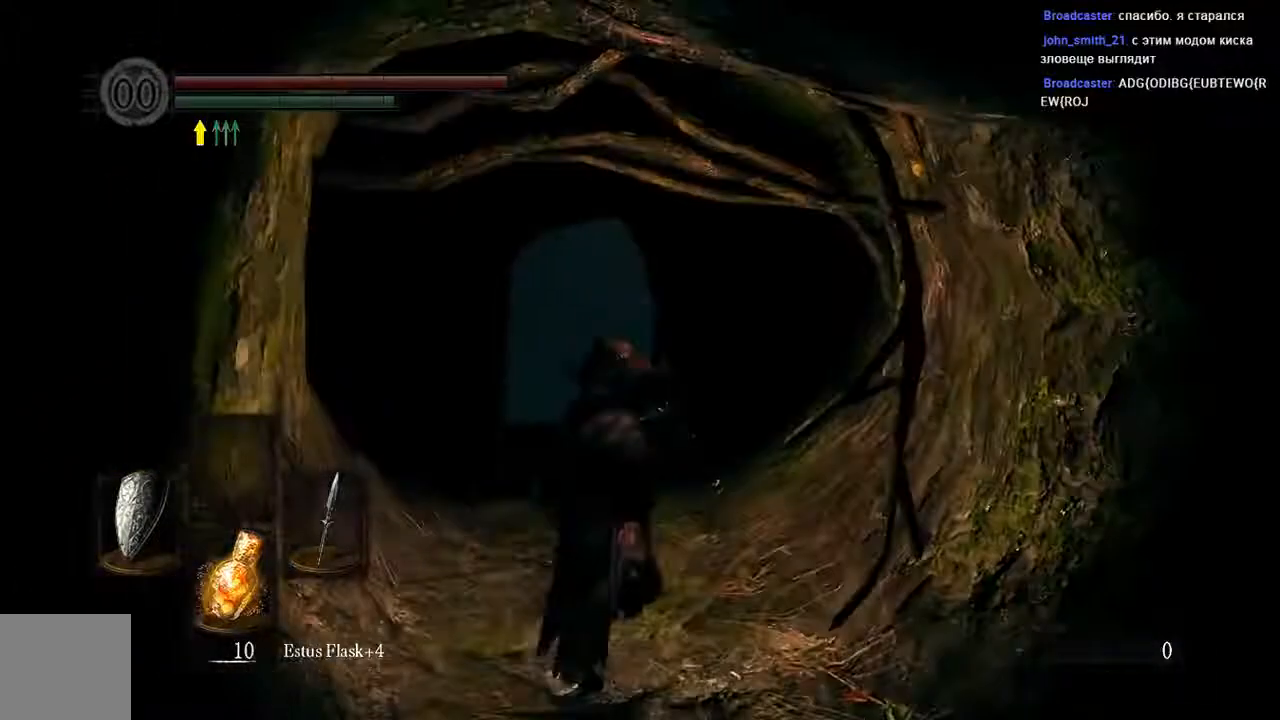
{"dt_ms": 500, "buttons": ["B"], "left_stick": "up", "right_stick": "center", "events": []}
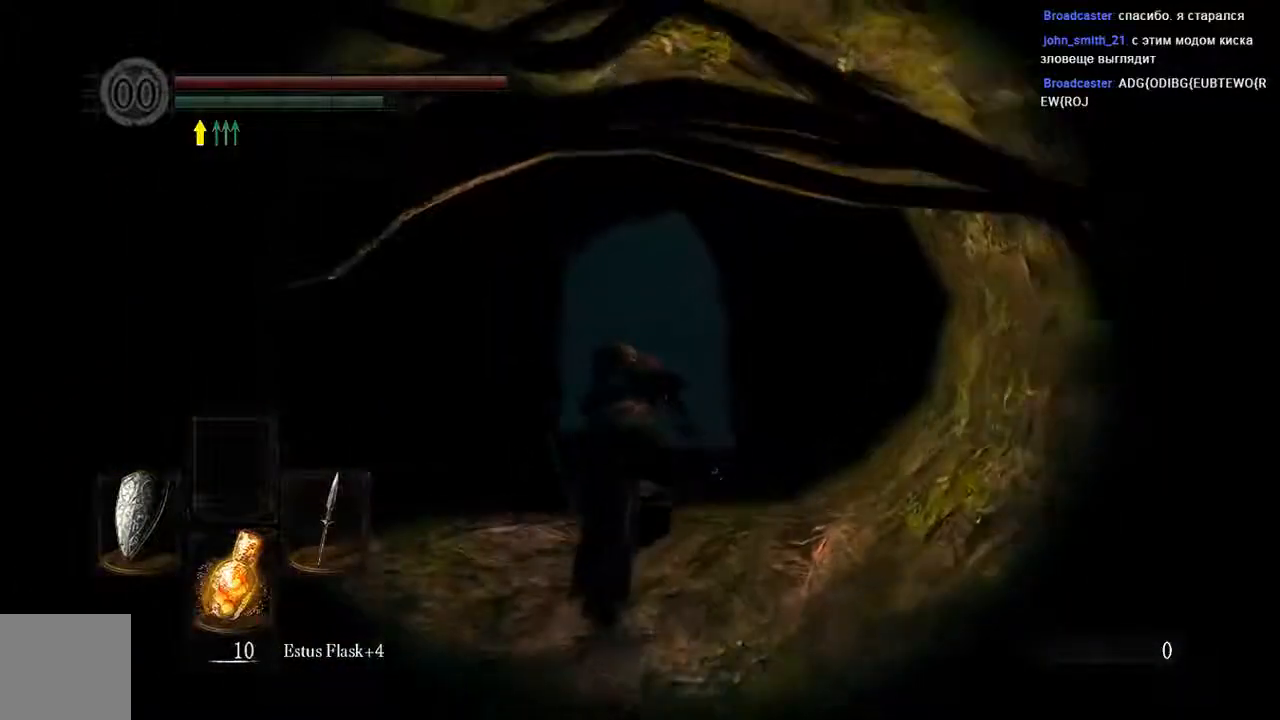
{"dt_ms": 500, "buttons": ["B"], "left_stick": "up", "right_stick": "down", "events": [[367, "right_stick", "down"]]}
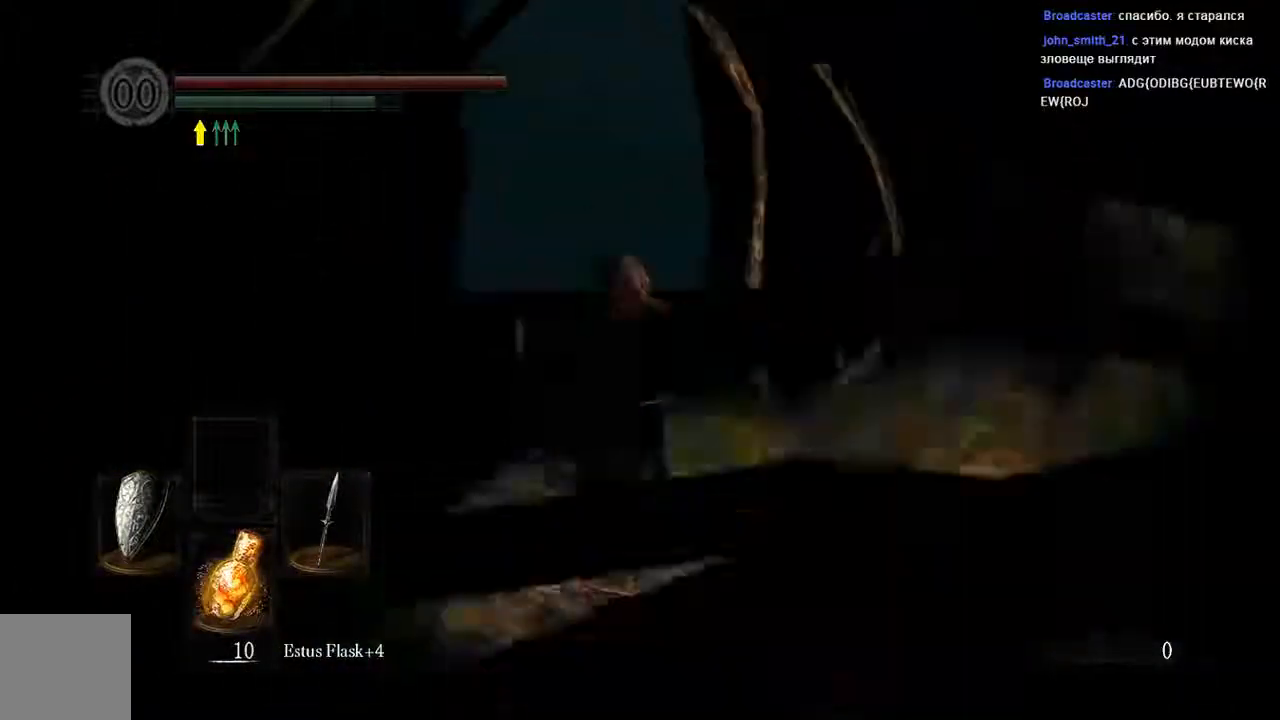
{"dt_ms": 500, "buttons": ["B"], "left_stick": "up", "right_stick": "center", "events": [[150, "right_stick", "center"]]}
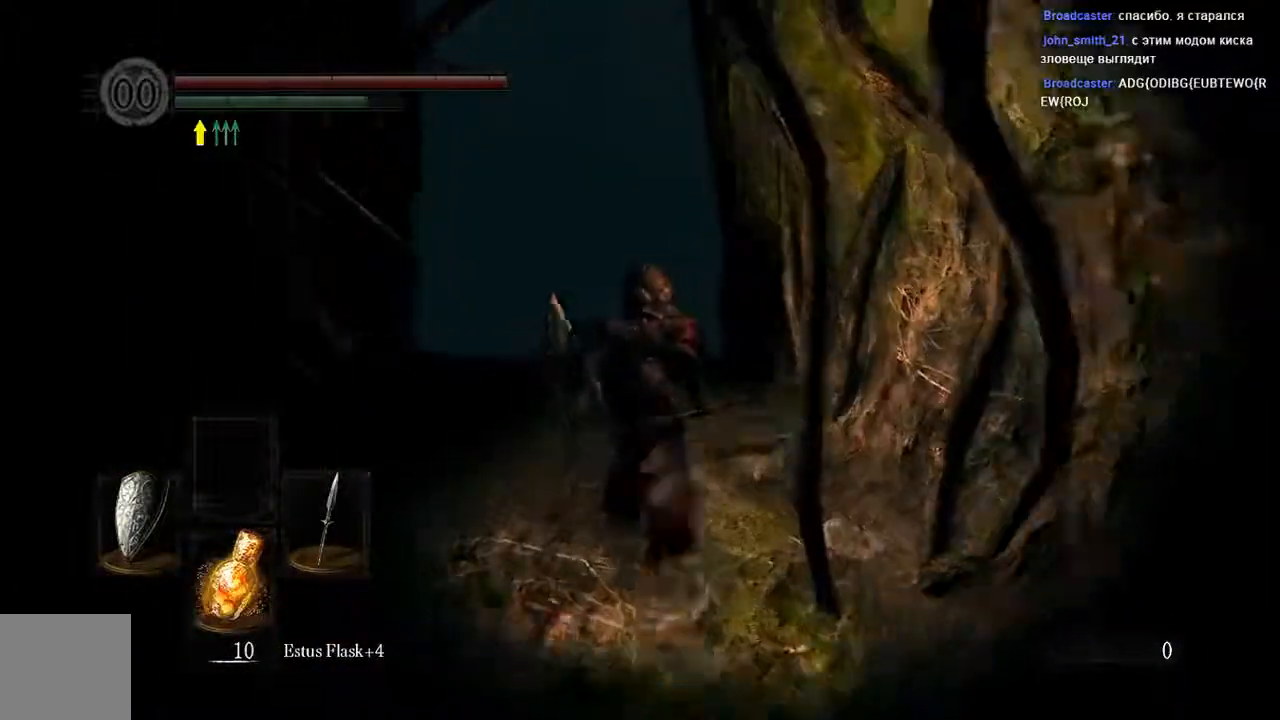
{"dt_ms": 500, "buttons": ["B"], "left_stick": "up", "right_stick": "center", "events": []}
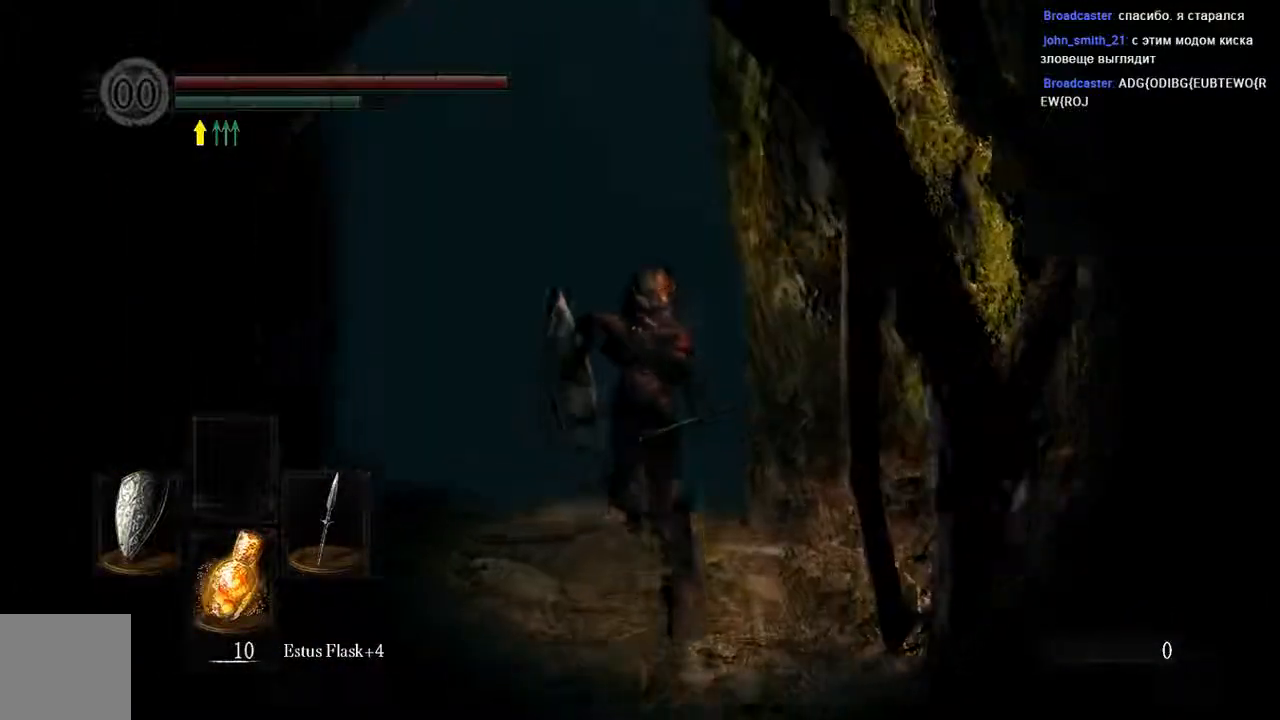
{"dt_ms": 500, "buttons": ["A"], "left_stick": "up", "right_stick": "center", "events": [[50, "B", "up"], [283, "A", "down"], [383, "A", "up"], [483, "A", "down"]]}
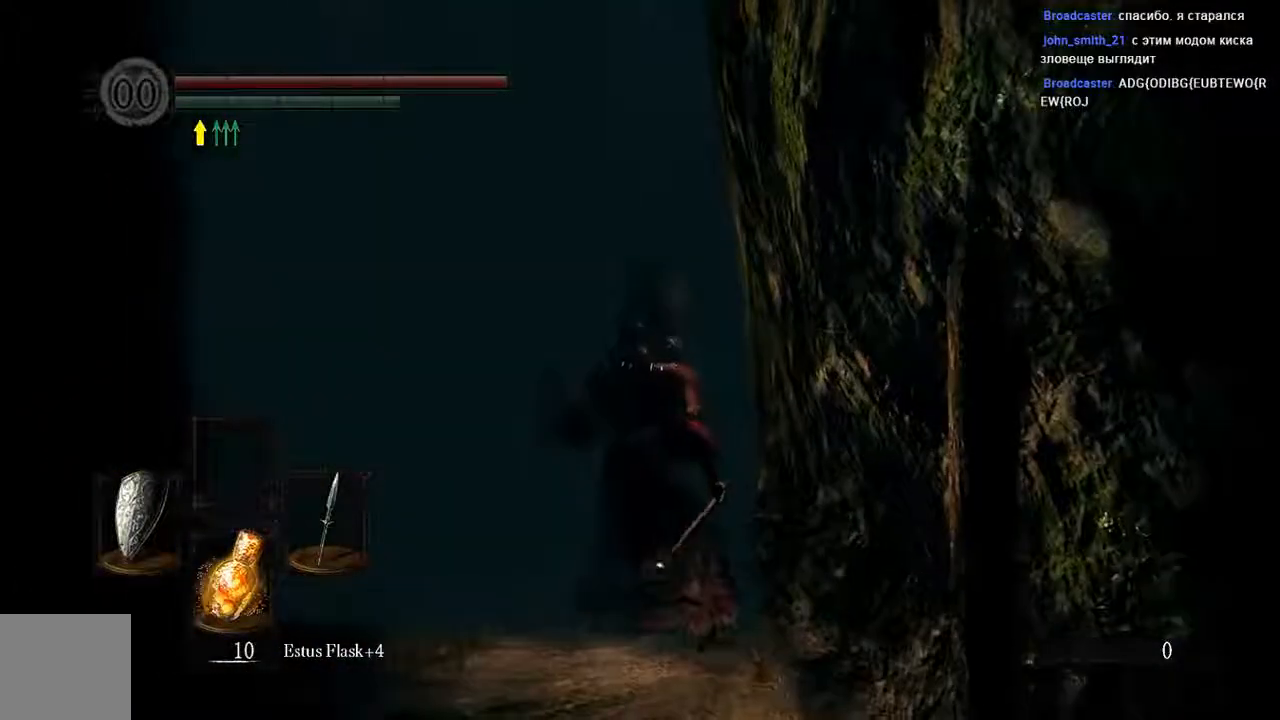
{"dt_ms": 500, "buttons": [], "left_stick": "center", "right_stick": "center", "events": [[83, "A", "up"], [233, "left_stick", "center"]]}
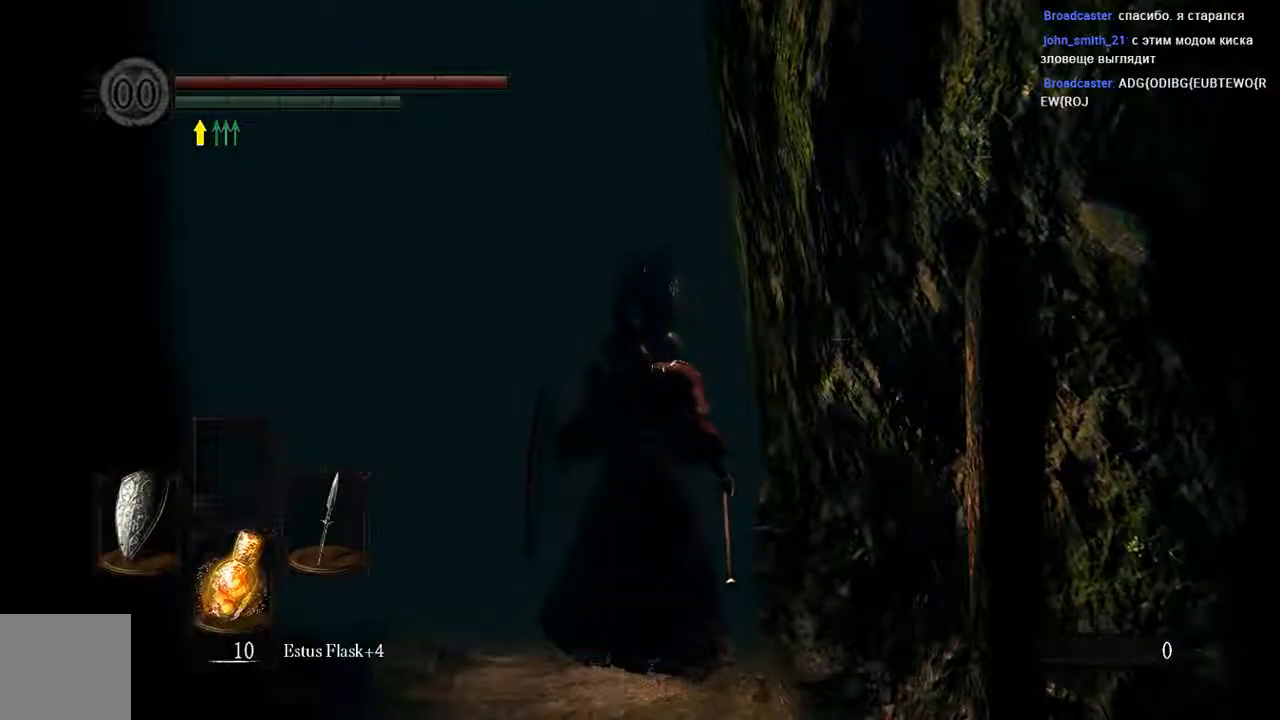
{"dt_ms": 500, "buttons": [], "left_stick": "center", "right_stick": "center", "events": []}
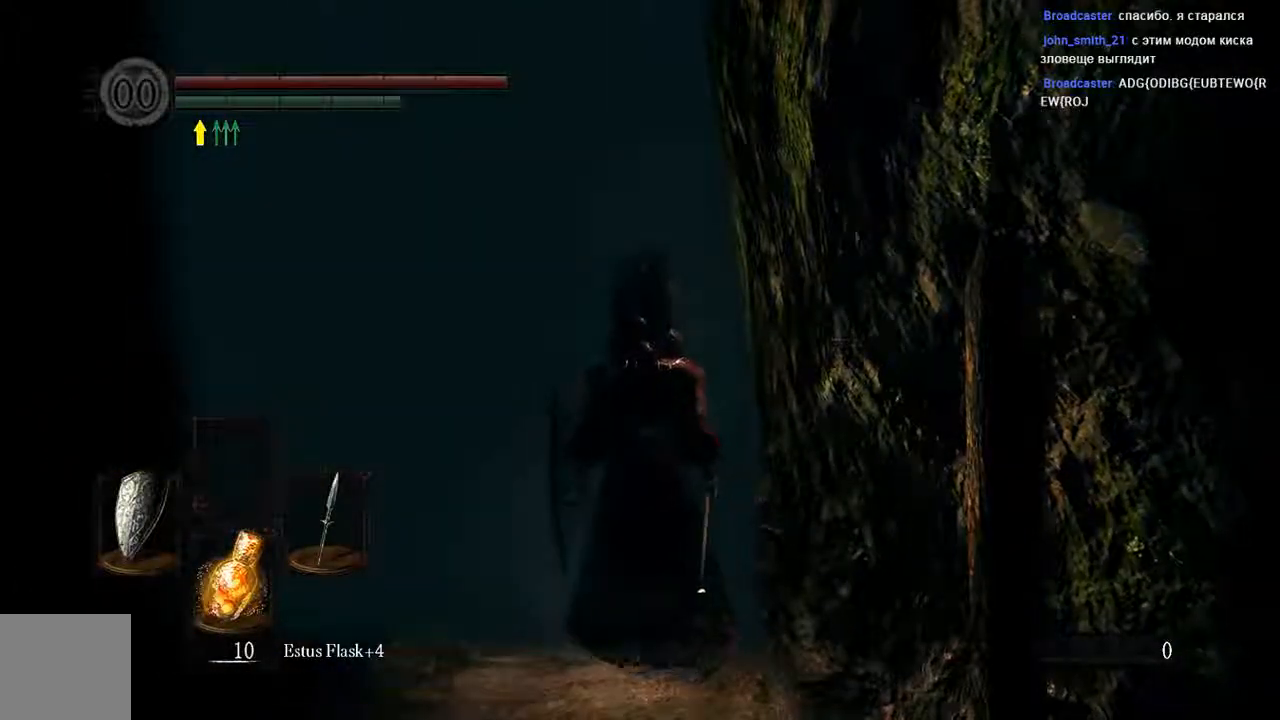
{"dt_ms": 500, "buttons": [], "left_stick": "center", "right_stick": "center", "events": []}
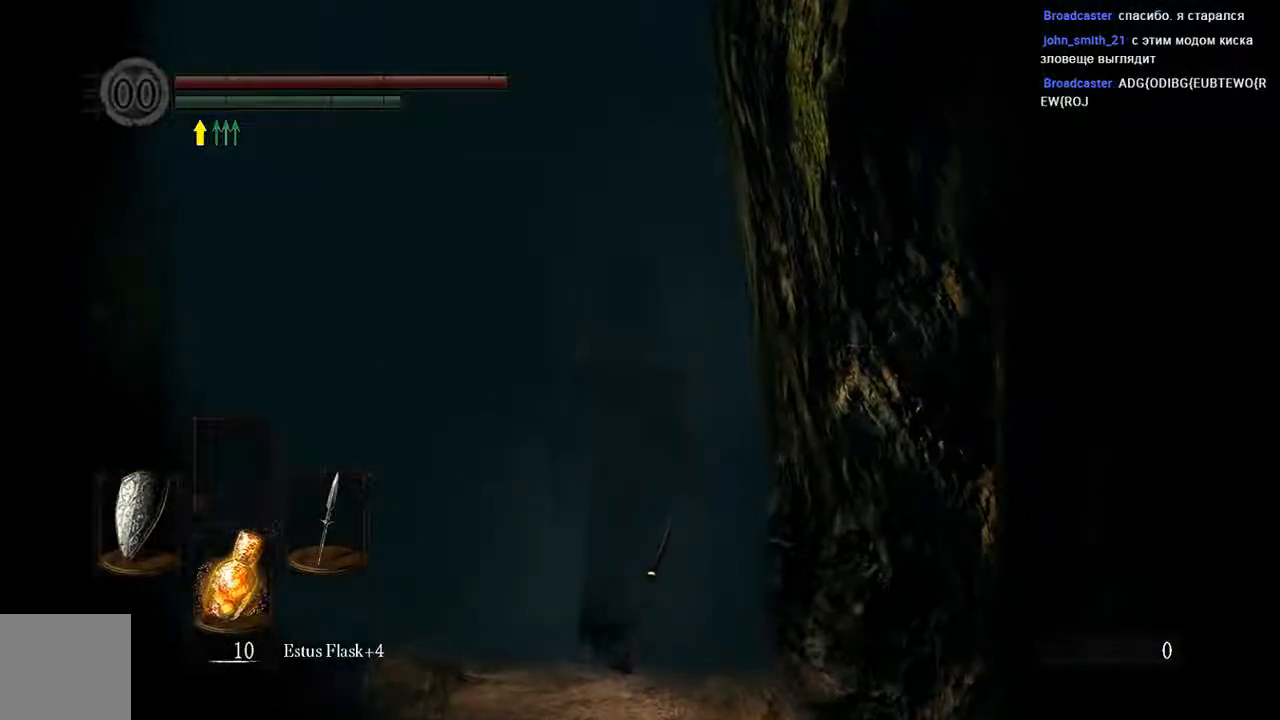
{"dt_ms": 500, "buttons": [], "left_stick": "center", "right_stick": "center", "events": []}
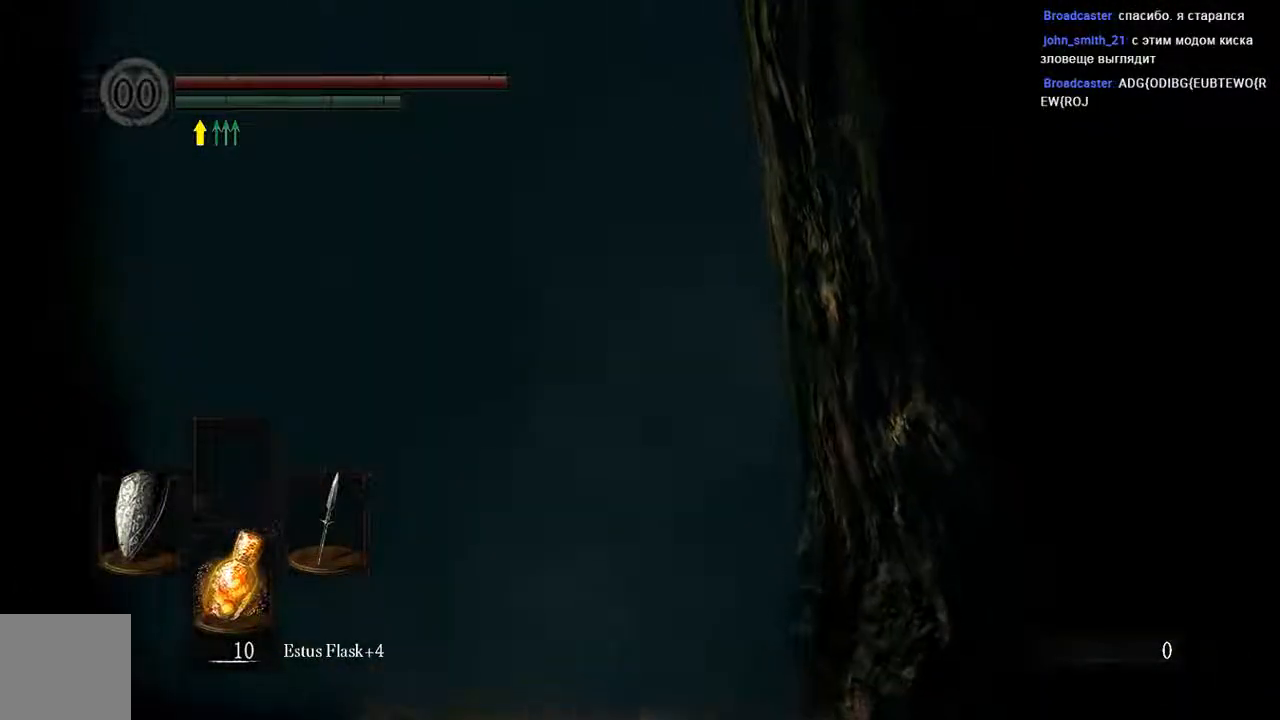
{"dt_ms": 500, "buttons": [], "left_stick": "up", "right_stick": "center"}
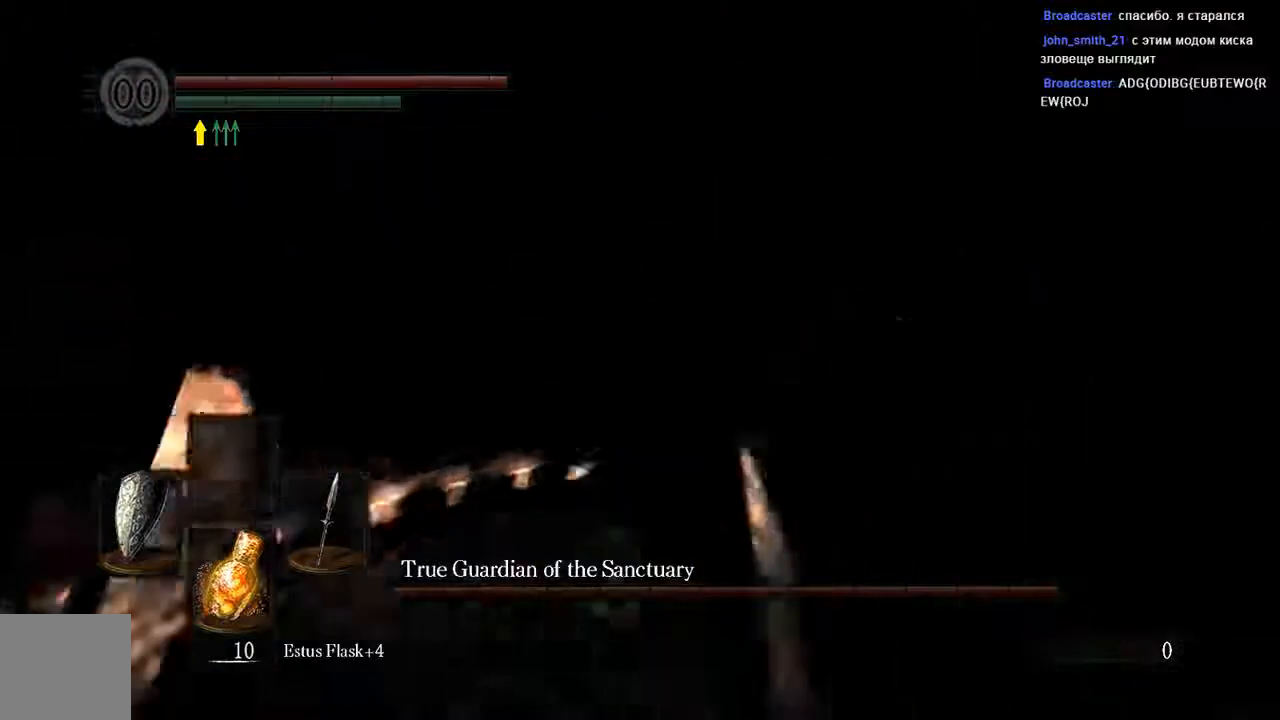
{"dt_ms": 500, "buttons": [], "left_stick": "up", "right_stick": "center", "events": []}
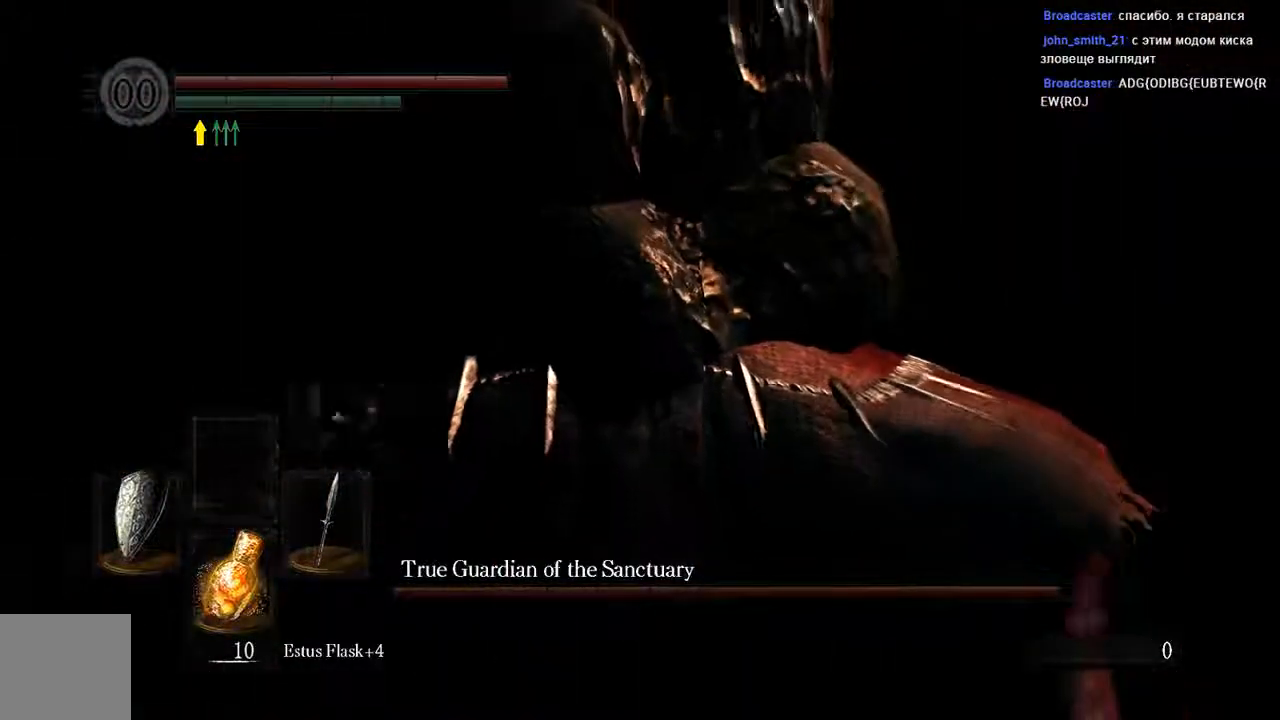
{"dt_ms": 500, "buttons": [], "left_stick": "up", "right_stick": "center", "events": []}
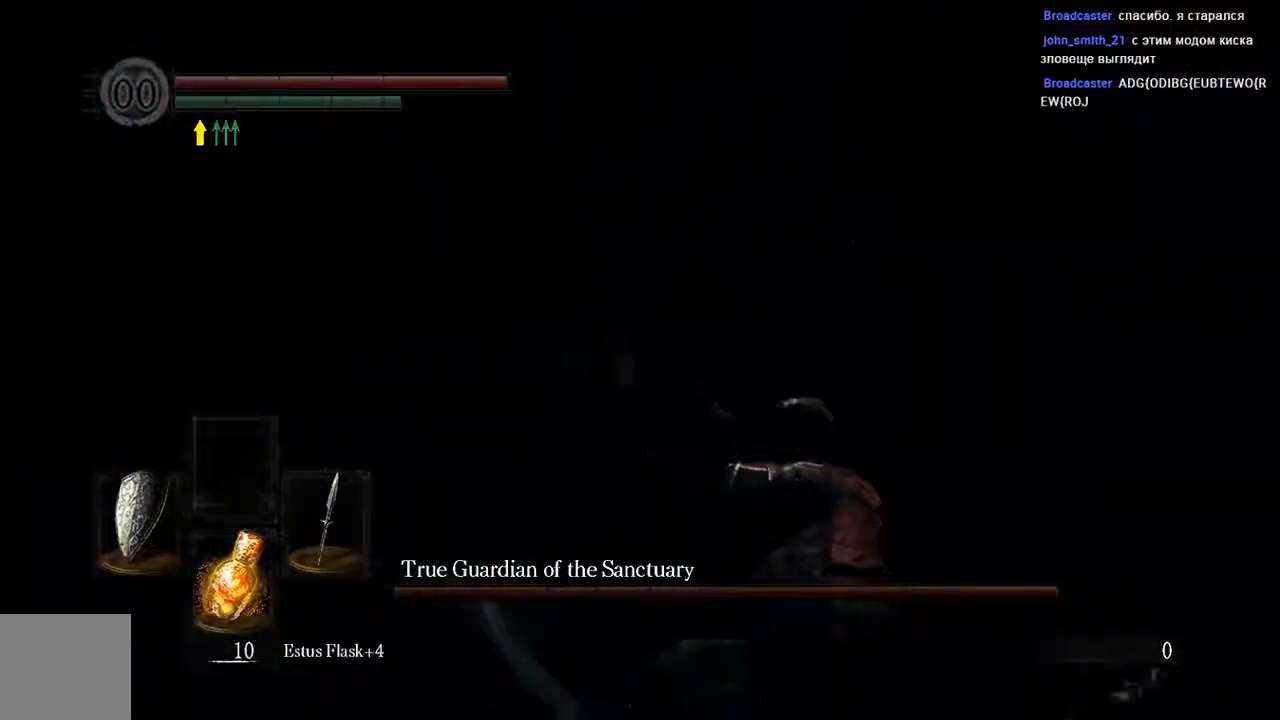
{"dt_ms": 500, "buttons": ["B", "L1"], "left_stick": "up", "right_stick": "center", "events": [[150, "L1", "down"], [183, "B", "down"]]}
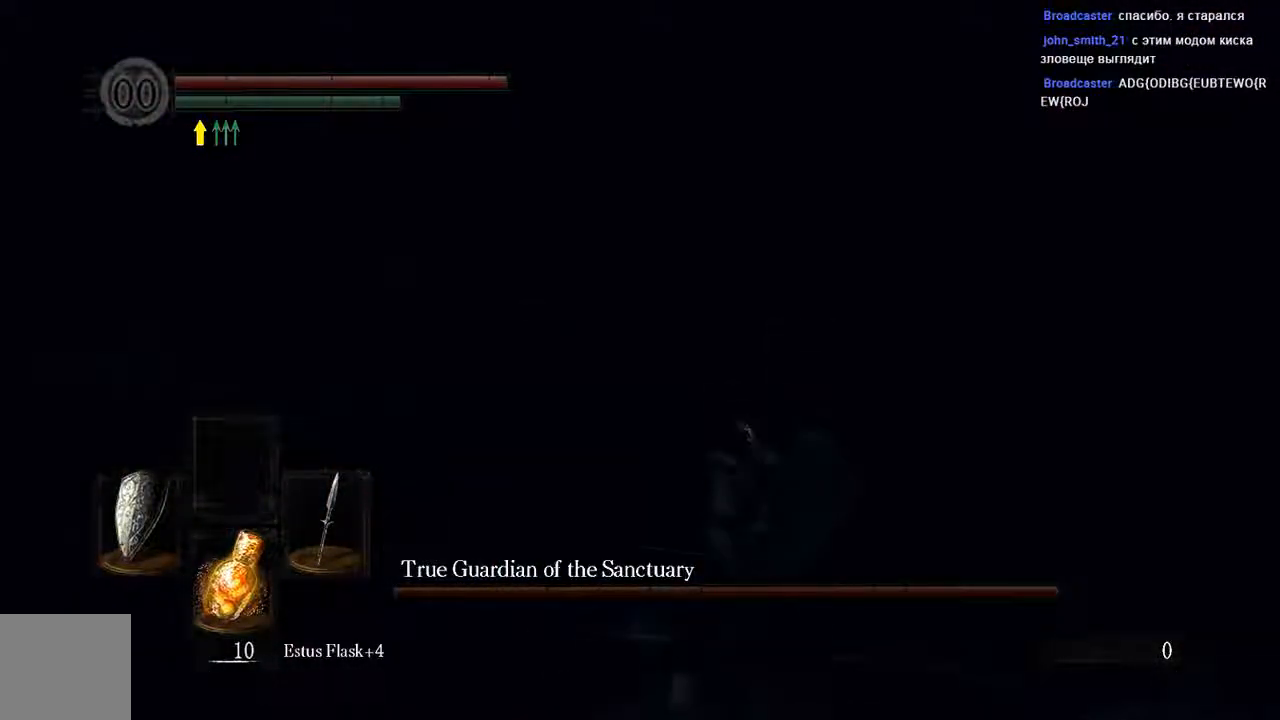
{"dt_ms": 500, "buttons": ["B", "L1"], "left_stick": "up", "right_stick": "center", "events": []}
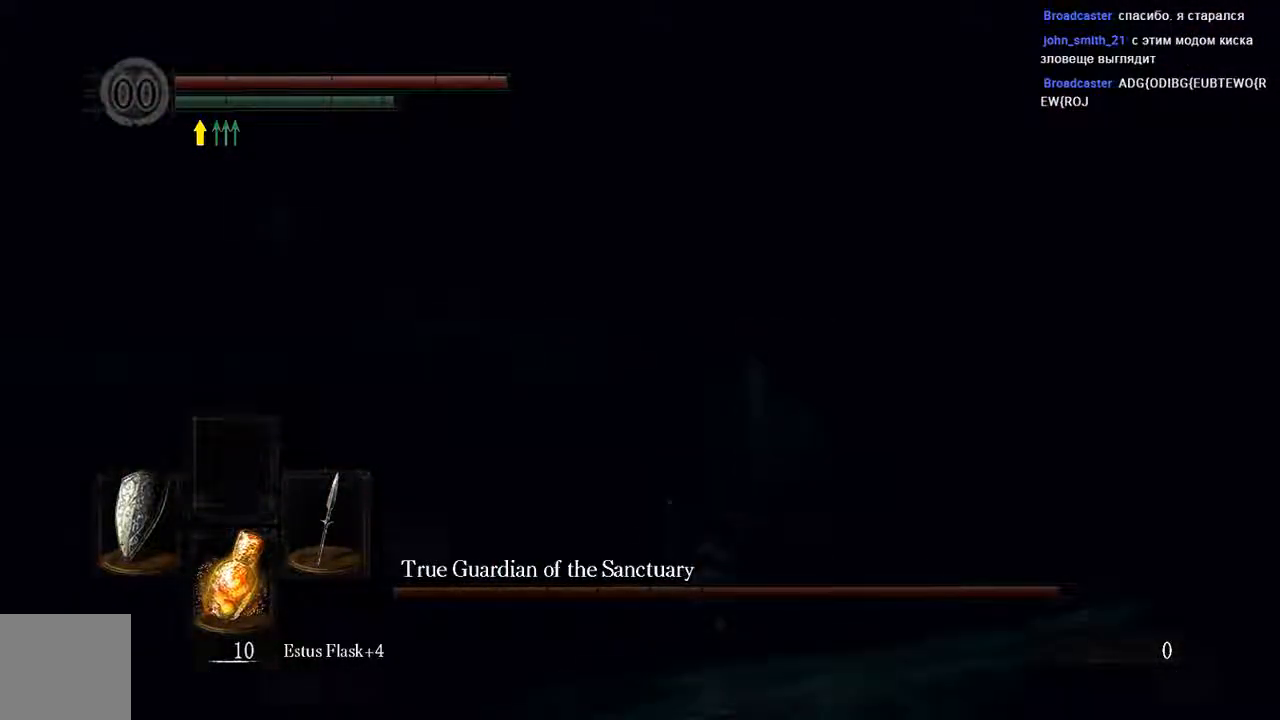
{"dt_ms": 500, "buttons": ["B", "L1"], "left_stick": "up", "right_stick": "center", "events": []}
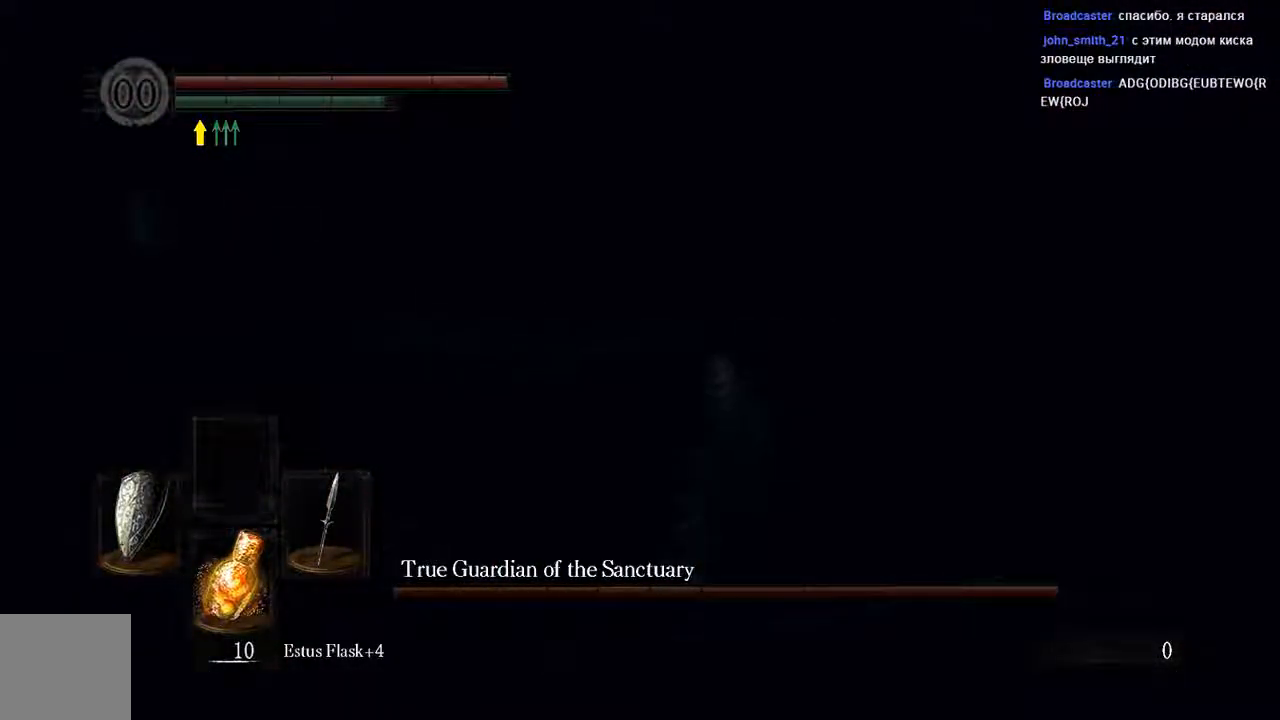
{"dt_ms": 500, "buttons": ["B", "L1"], "left_stick": "up", "right_stick": "left", "events": [[383, "right_stick", "left"]]}
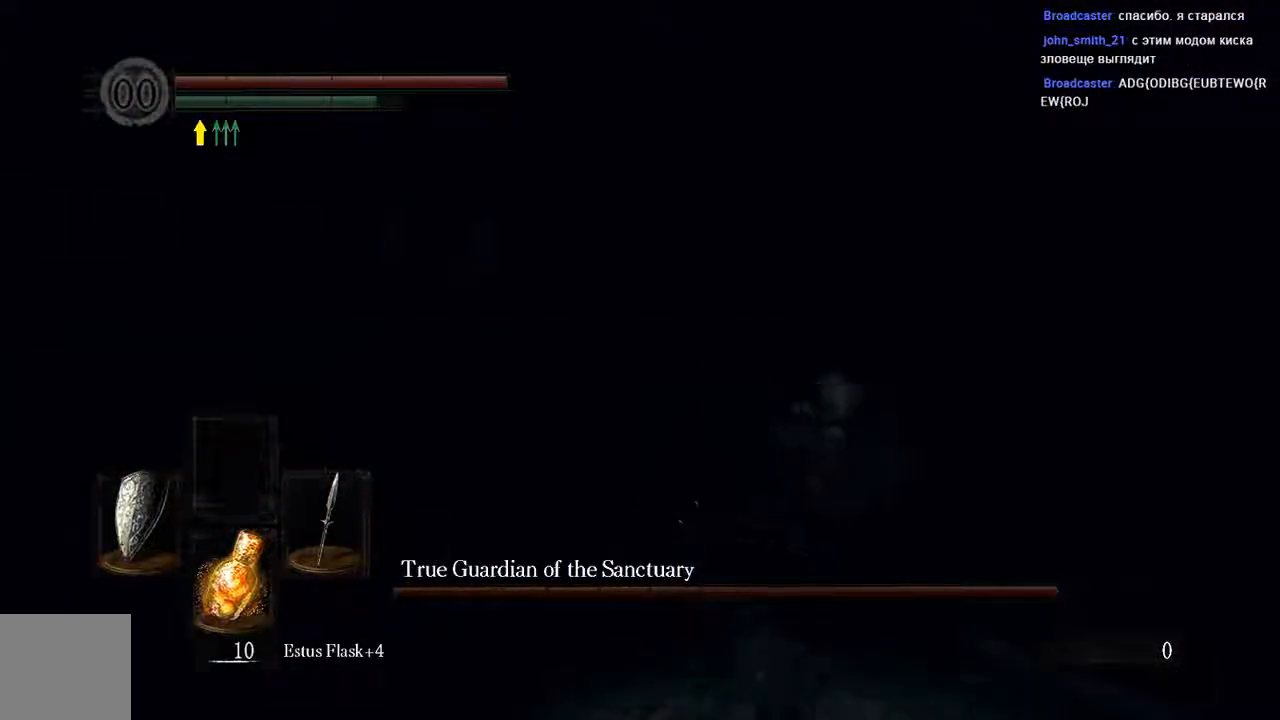
{"dt_ms": 500, "buttons": ["B", "L1"], "left_stick": "up", "right_stick": "center", "events": [[17, "right_stick", "center"]]}
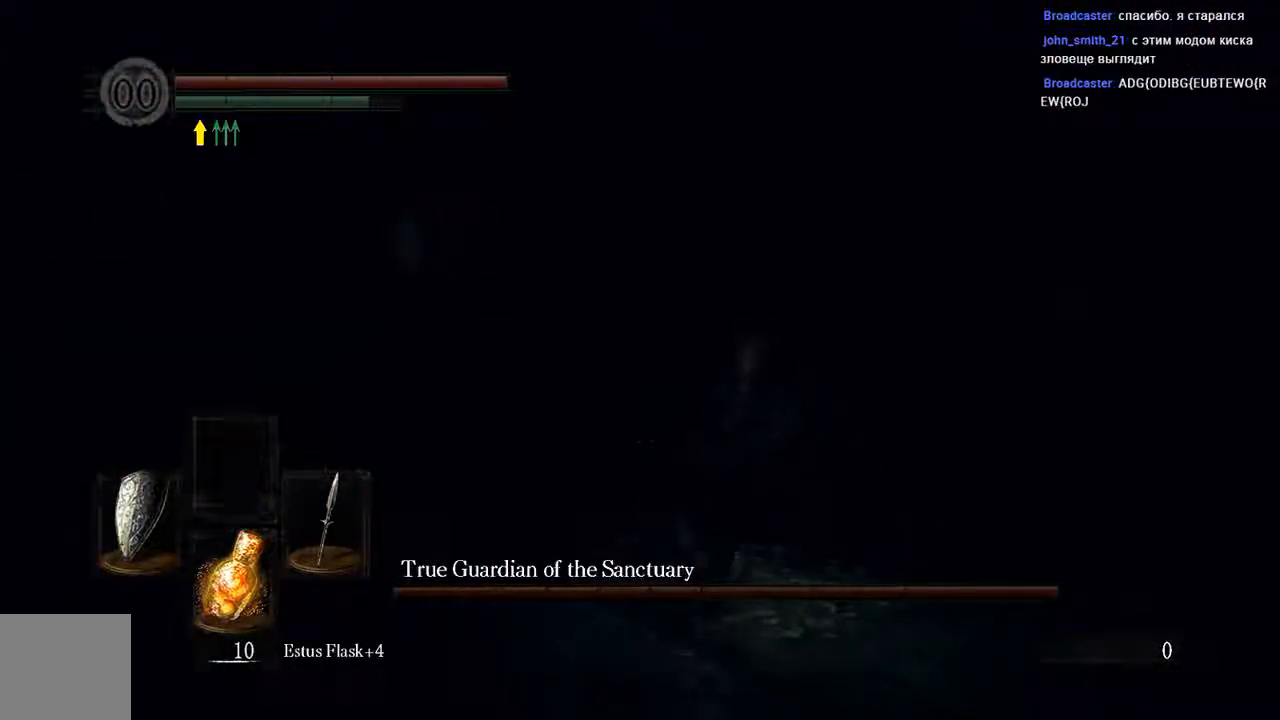
{"dt_ms": 500, "buttons": ["B", "L1"], "left_stick": "up", "right_stick": "center", "events": []}
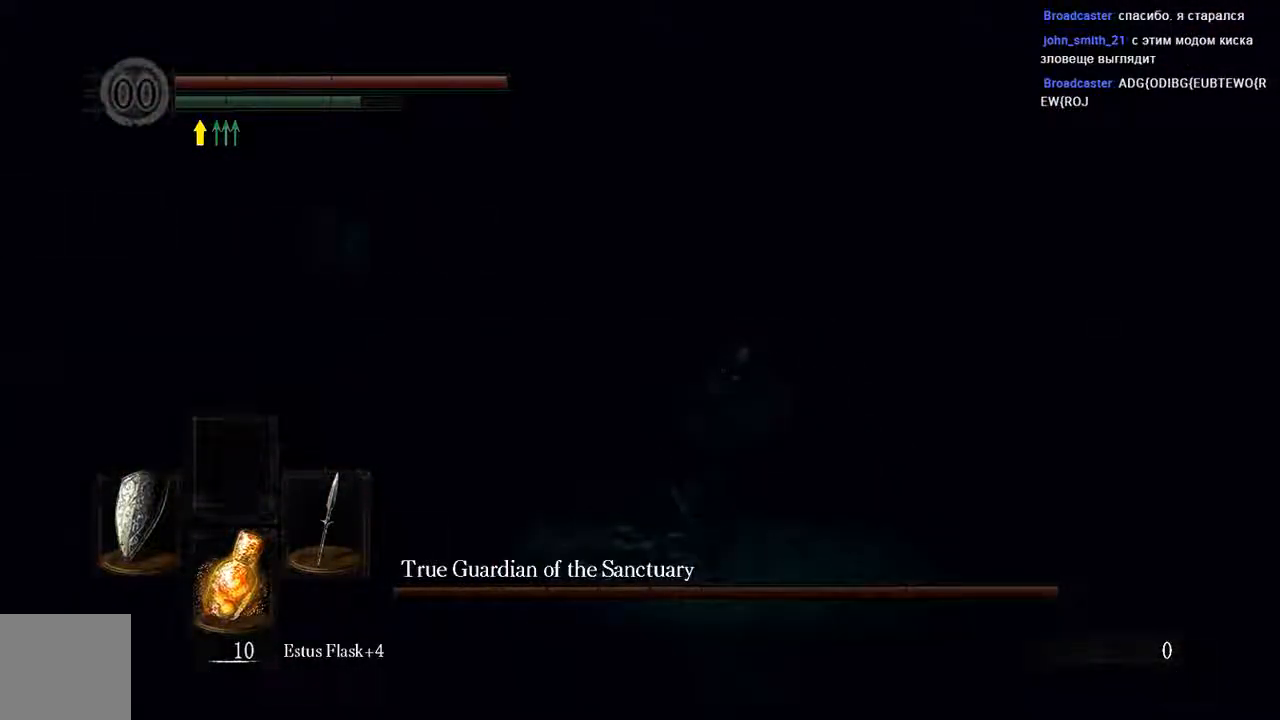
{"dt_ms": 500, "buttons": ["B", "L1"], "left_stick": "up-right", "right_stick": "center", "events": [[133, "left_stick", "up-right"]]}
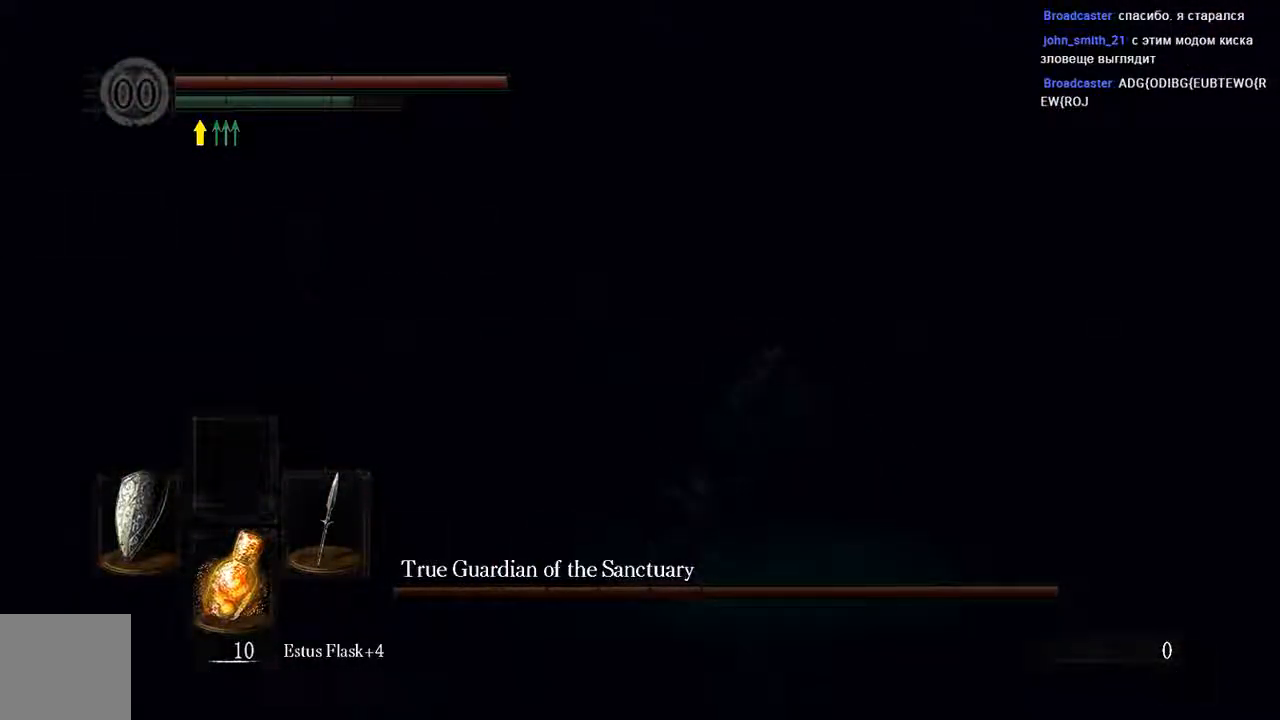
{"dt_ms": 500, "buttons": ["L1"], "left_stick": "up-right", "right_stick": "center", "events": [[50, "B", "up"]]}
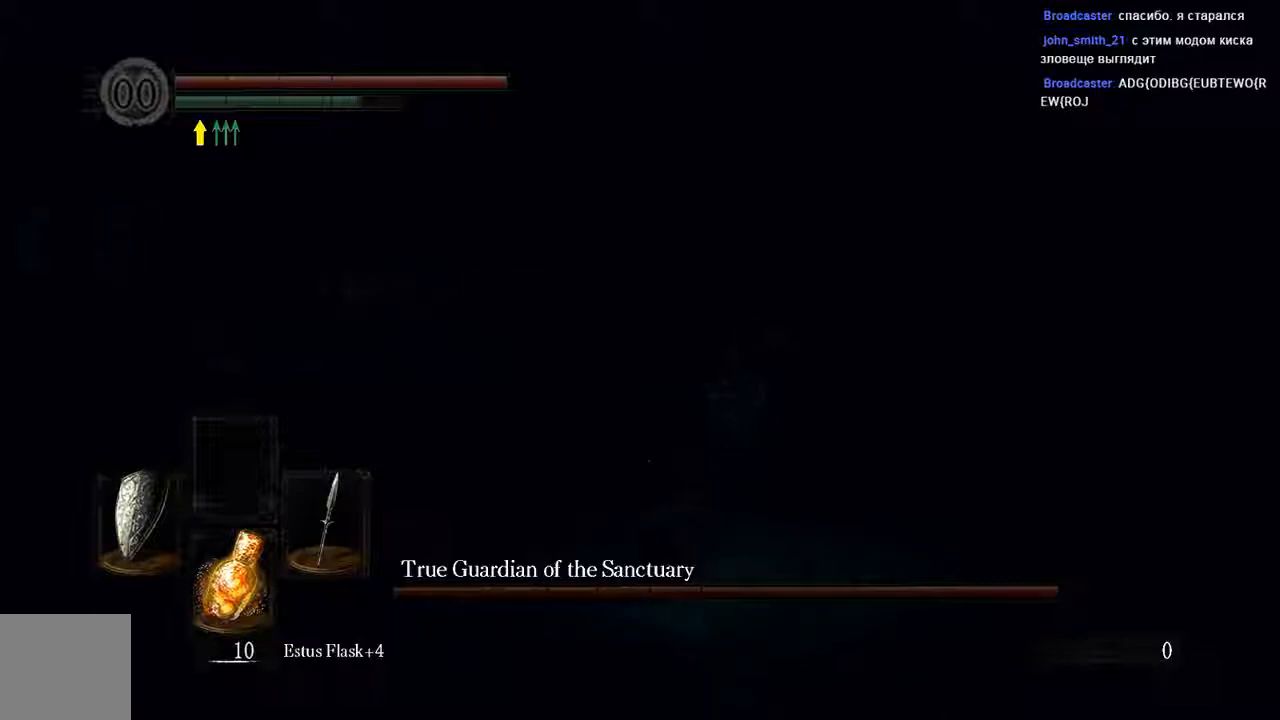
{"dt_ms": 500, "buttons": ["B", "L1"], "left_stick": "up-right", "right_stick": "center", "events": [[300, "B", "down"]]}
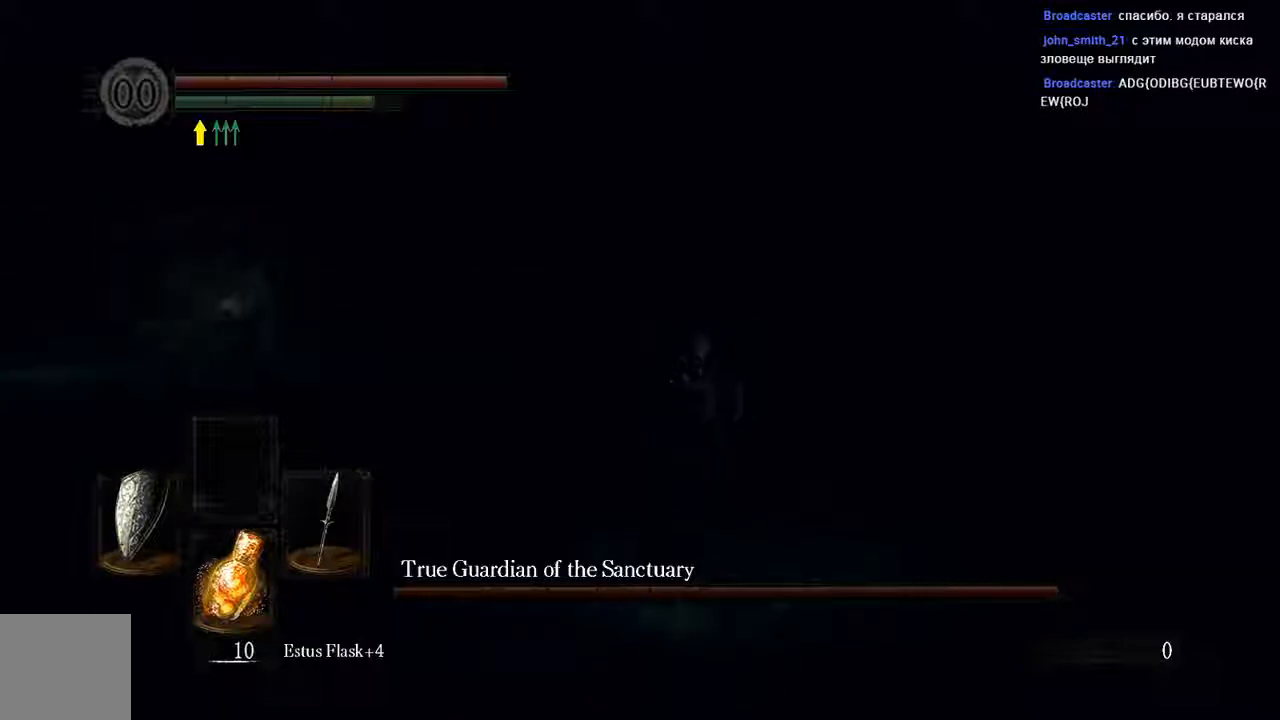
{"dt_ms": 500, "buttons": ["L1"], "left_stick": "up-right", "right_stick": "center", "events": [[67, "B", "up"]]}
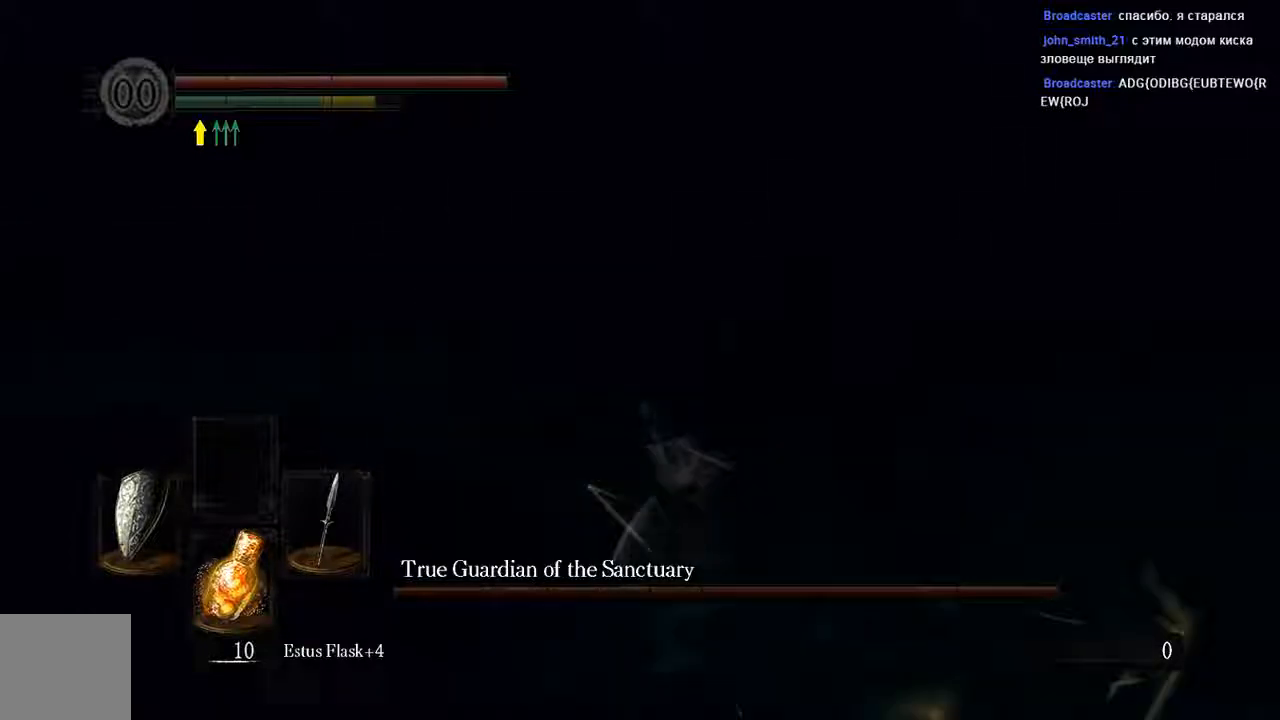
{"dt_ms": 500, "buttons": ["L1"], "left_stick": "right", "right_stick": "center", "events": [[167, "L1", "up"], [233, "right_stick", "left"], [283, "left_stick", "right"], [467, "L1", "down"], [467, "right_stick", "center"]]}
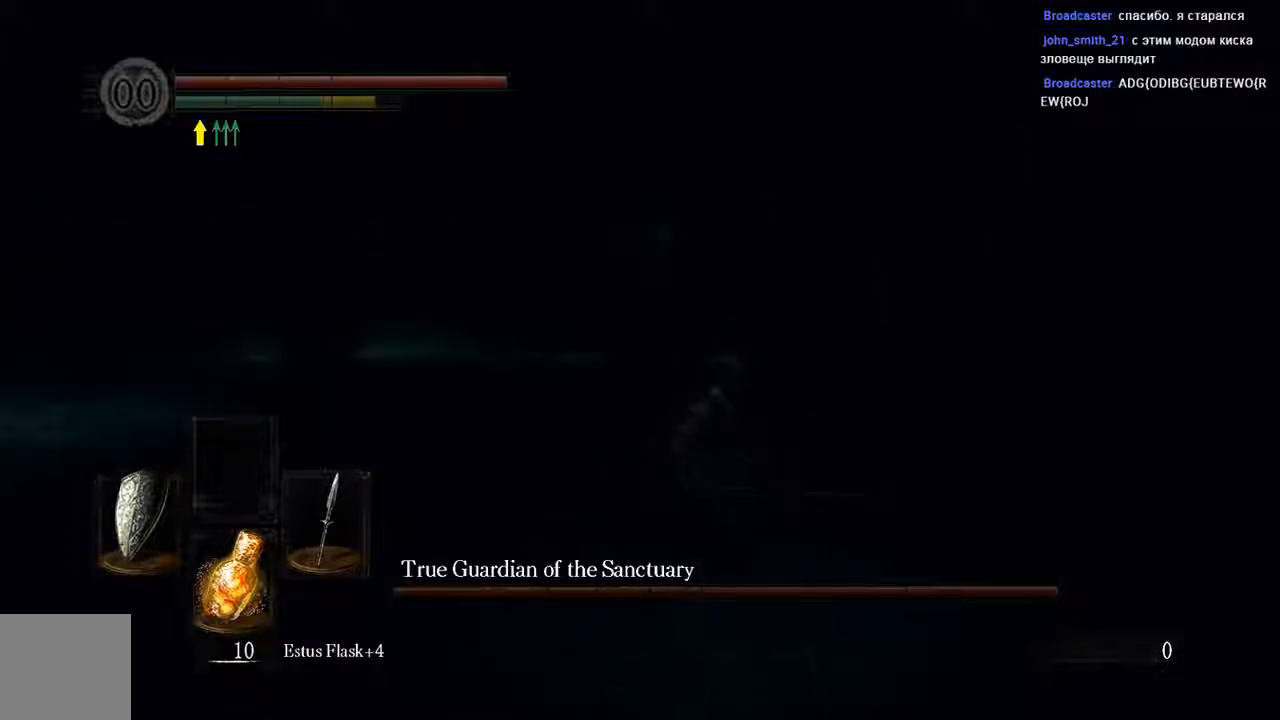
{"dt_ms": 500, "buttons": ["L1"], "left_stick": "down-right", "right_stick": "center", "events": [[300, "left_stick", "down-right"]]}